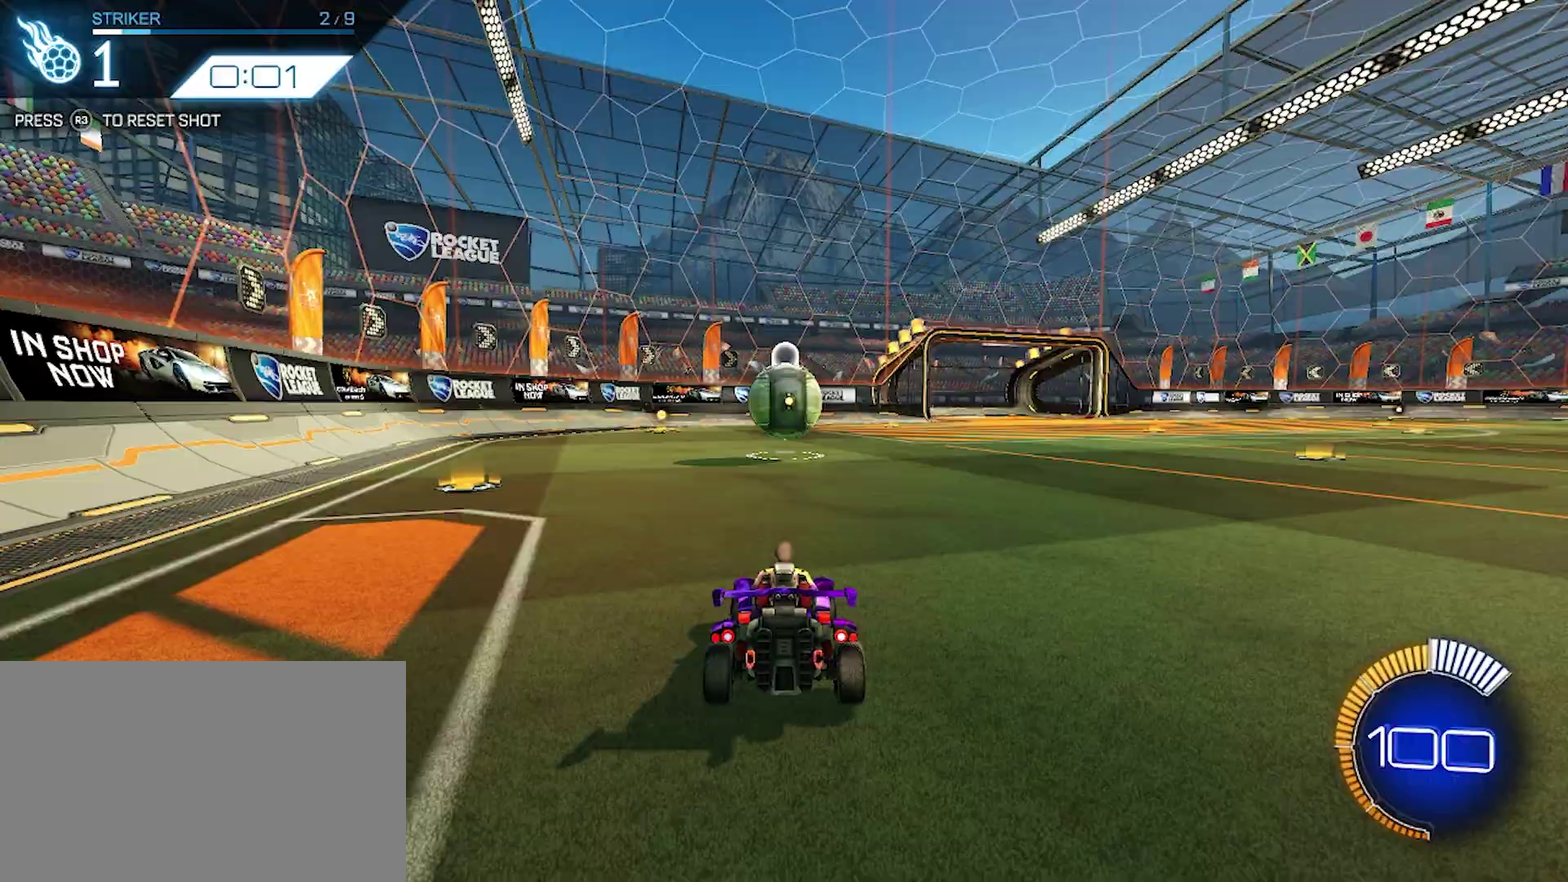
Gameplay with a controller (PlayStation layout); each line is a JSON object with the inputs held at the frame after it. "events" lists button and stick changes between this image and that frame as [ms after this image, input, new state], when the widget could be followed in between. Not read: L1 R2 R3 right_stick.
{"buttons": [], "left_stick": "center", "events": [[450, "left_stick", "left"], [500, "left_stick", "center"]]}
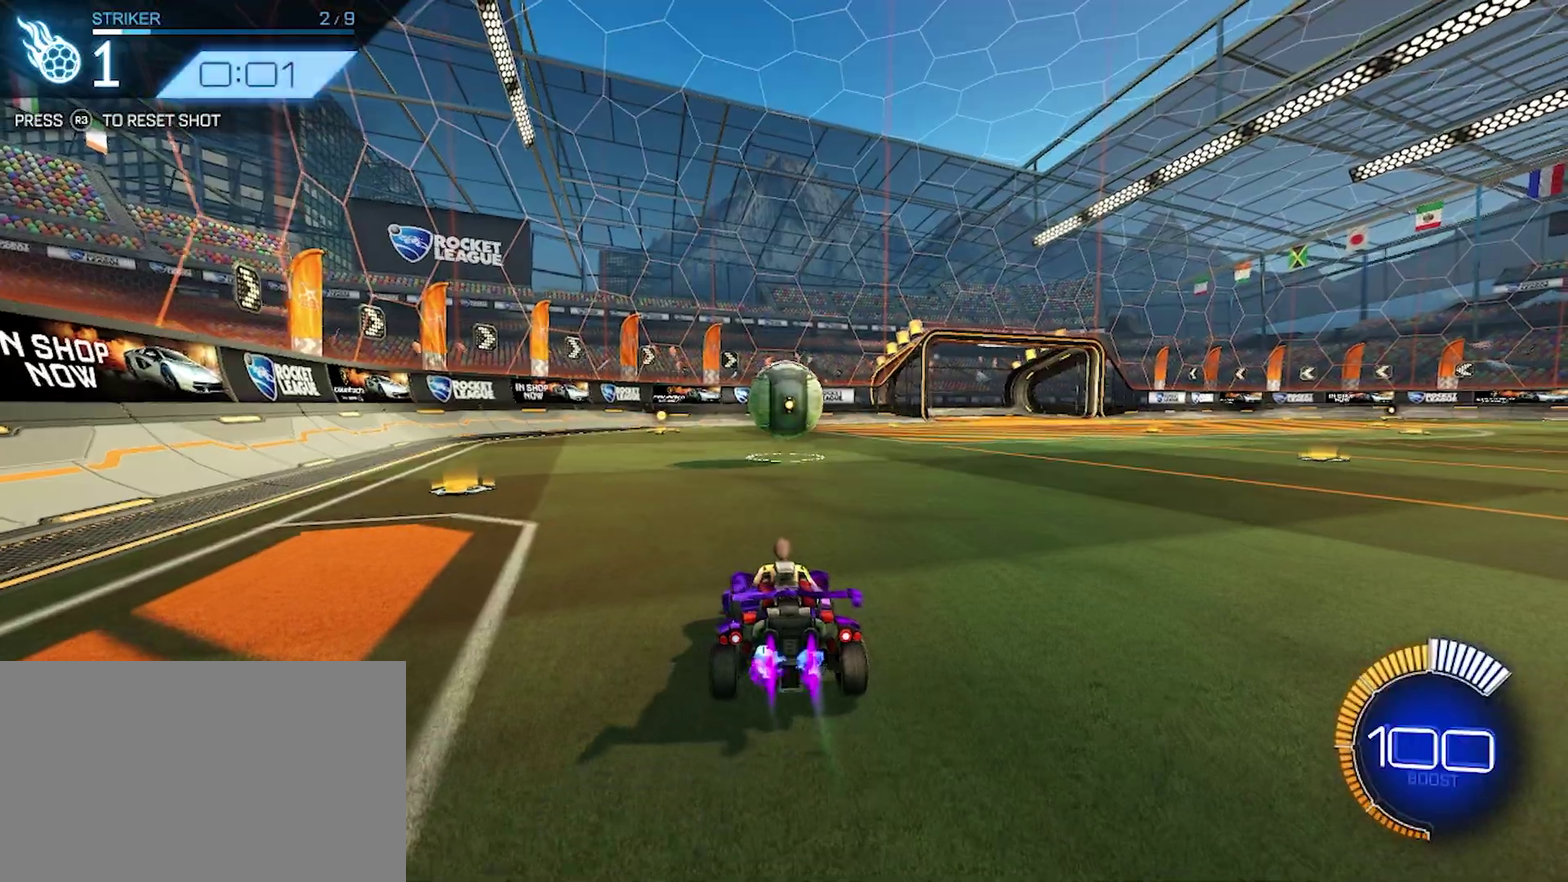
{"buttons": ["CROSS"], "left_stick": "center", "events": [[333, "CROSS", "down"]]}
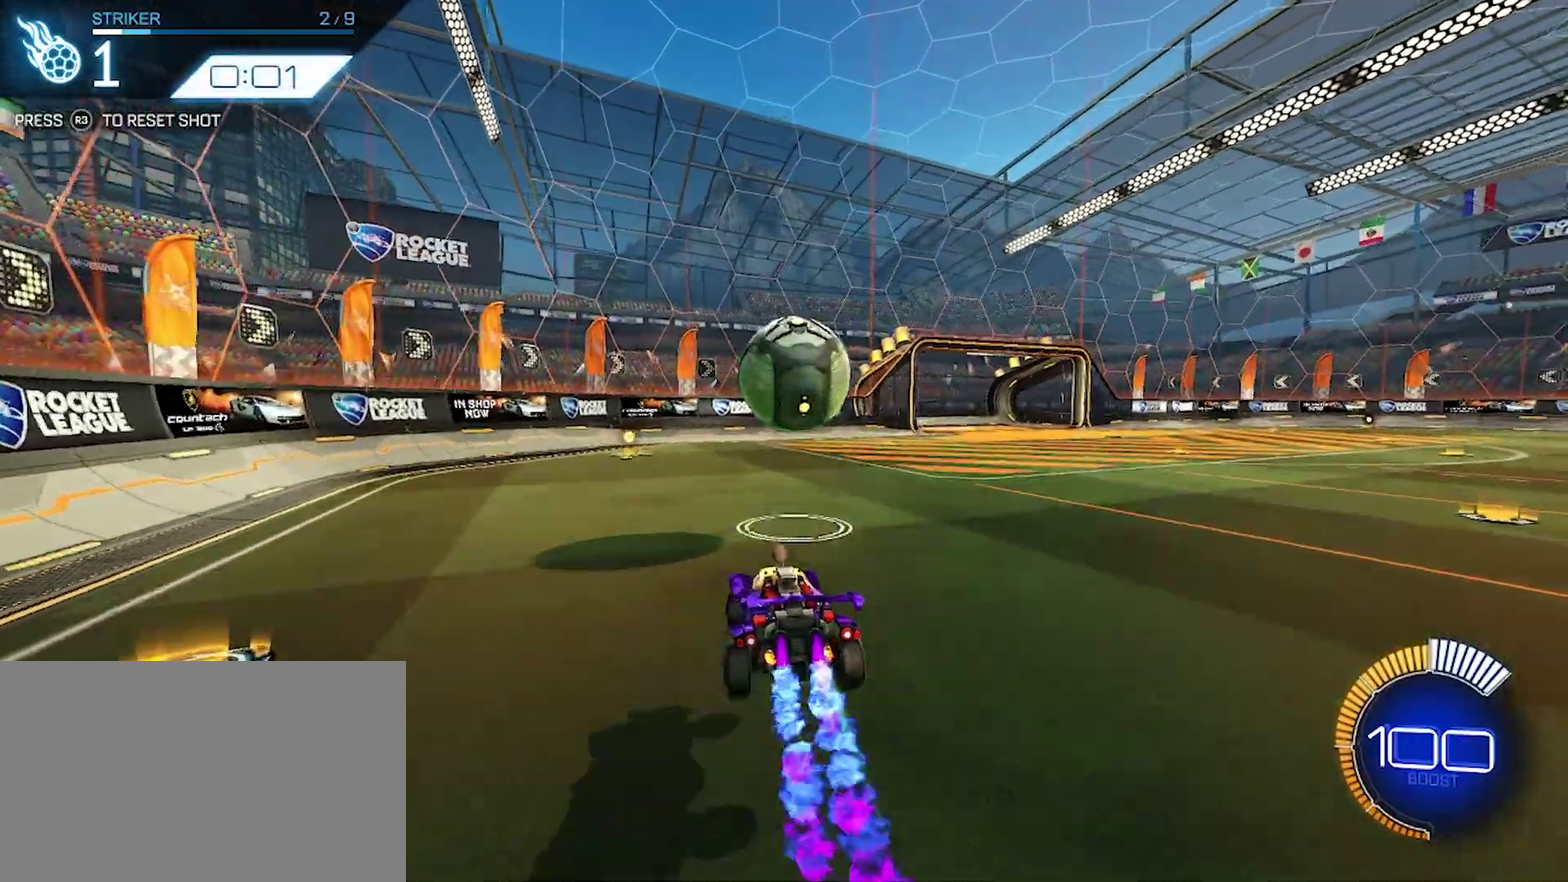
{"buttons": [], "left_stick": "center", "events": [[167, "CROSS", "up"]]}
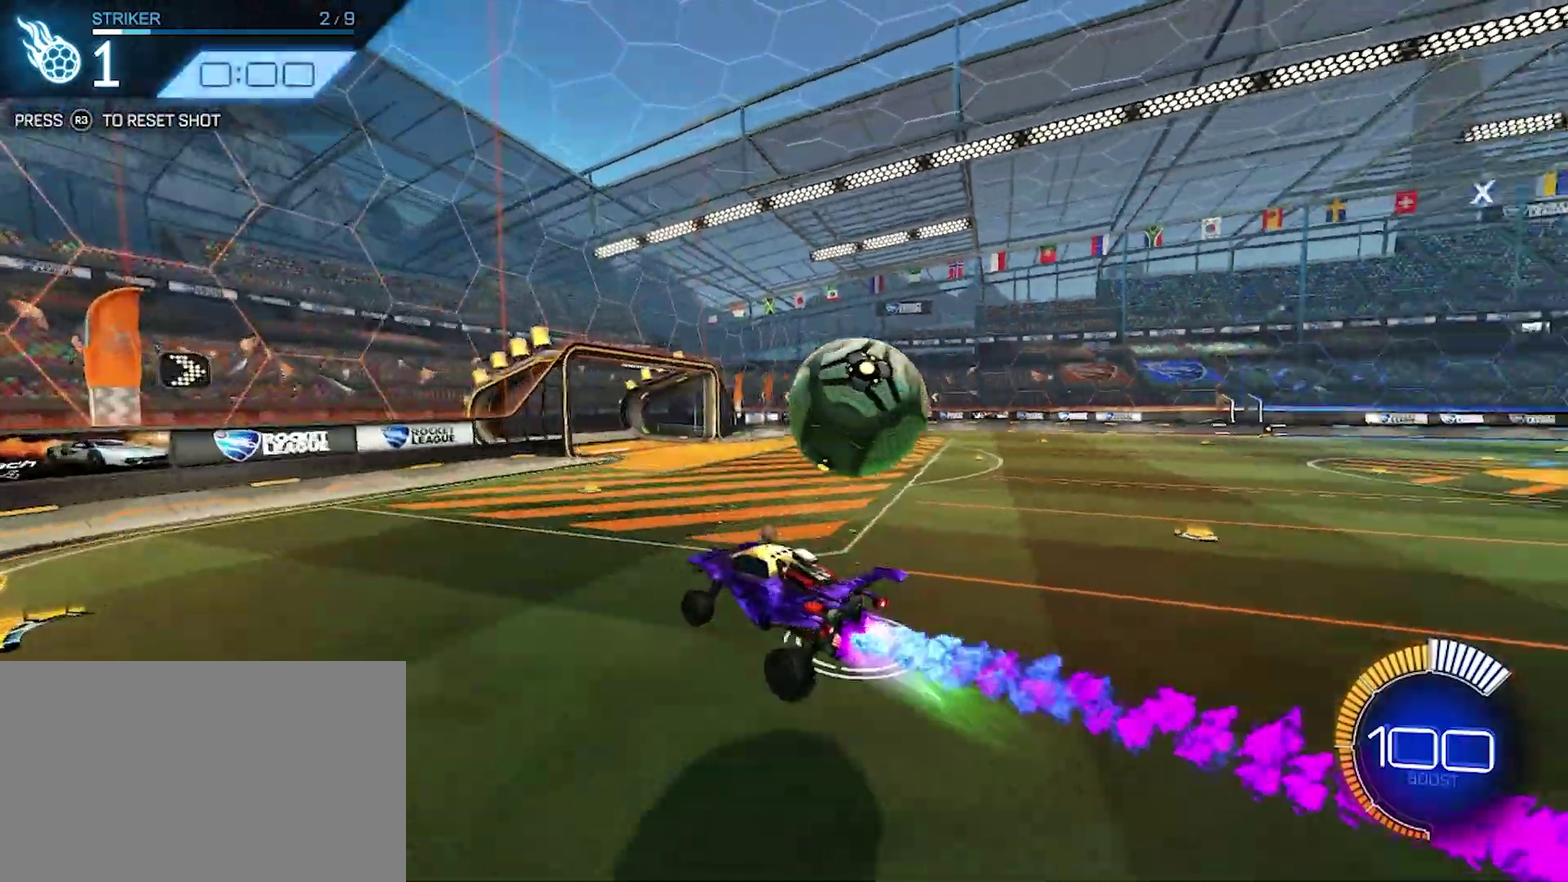
{"buttons": [], "left_stick": "center", "events": []}
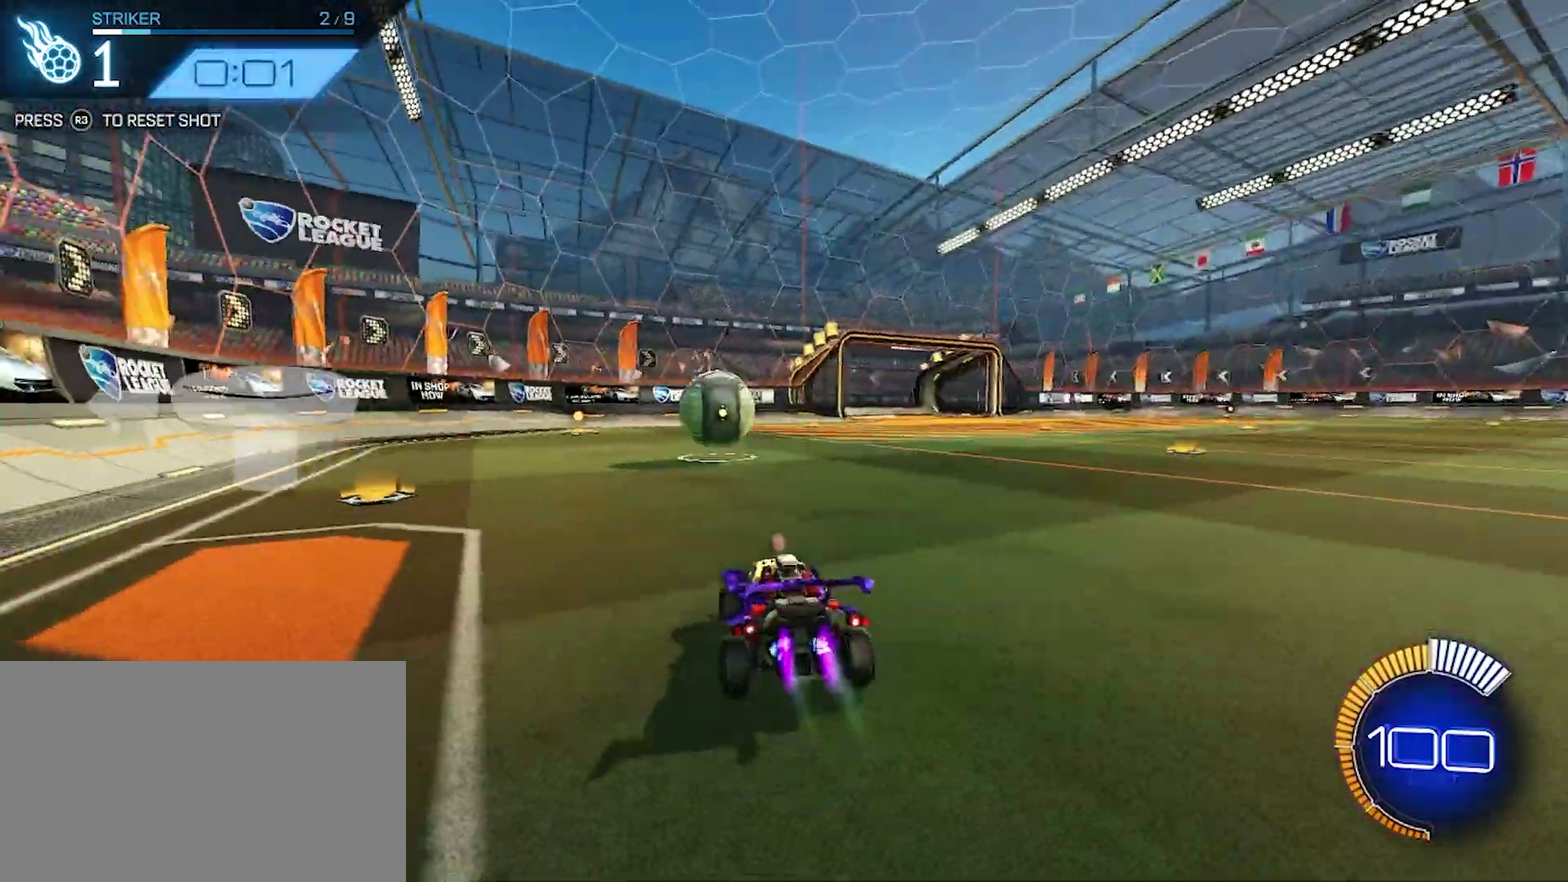
{"buttons": ["CROSS"], "left_stick": "center", "events": [[17, "left_stick", "left"], [133, "left_stick", "center"], [383, "left_stick", "right"], [483, "CROSS", "down"], [483, "left_stick", "center"]]}
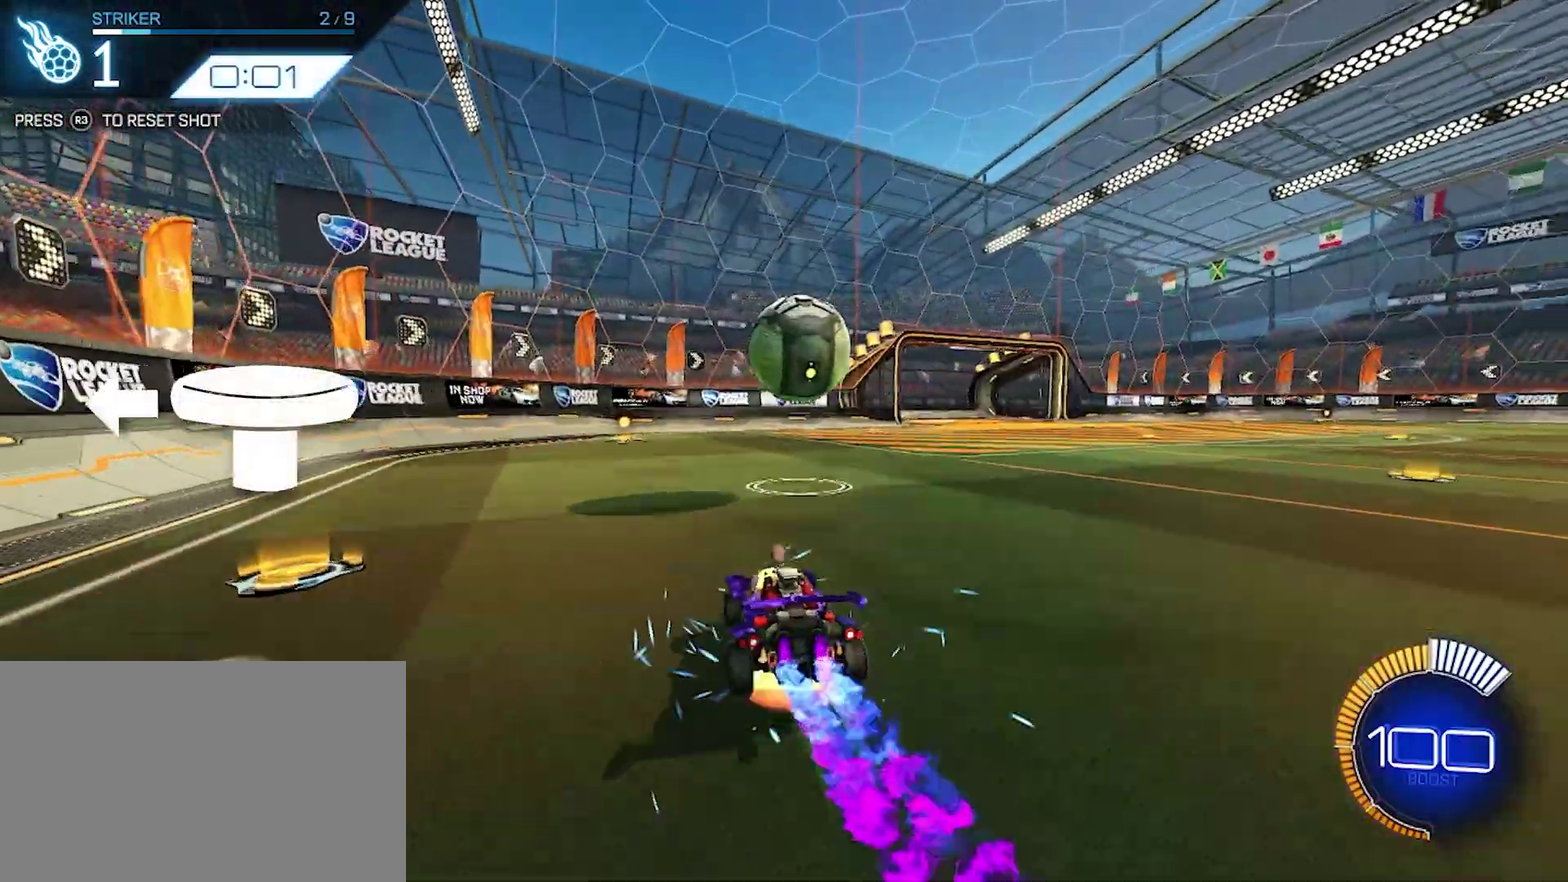
{"buttons": ["CROSS"], "left_stick": "up-right", "events": [[67, "left_stick", "down-right"], [117, "left_stick", "center"], [217, "left_stick", "right"], [250, "CROSS", "up"], [267, "left_stick", "up-right"], [333, "CROSS", "down"]]}
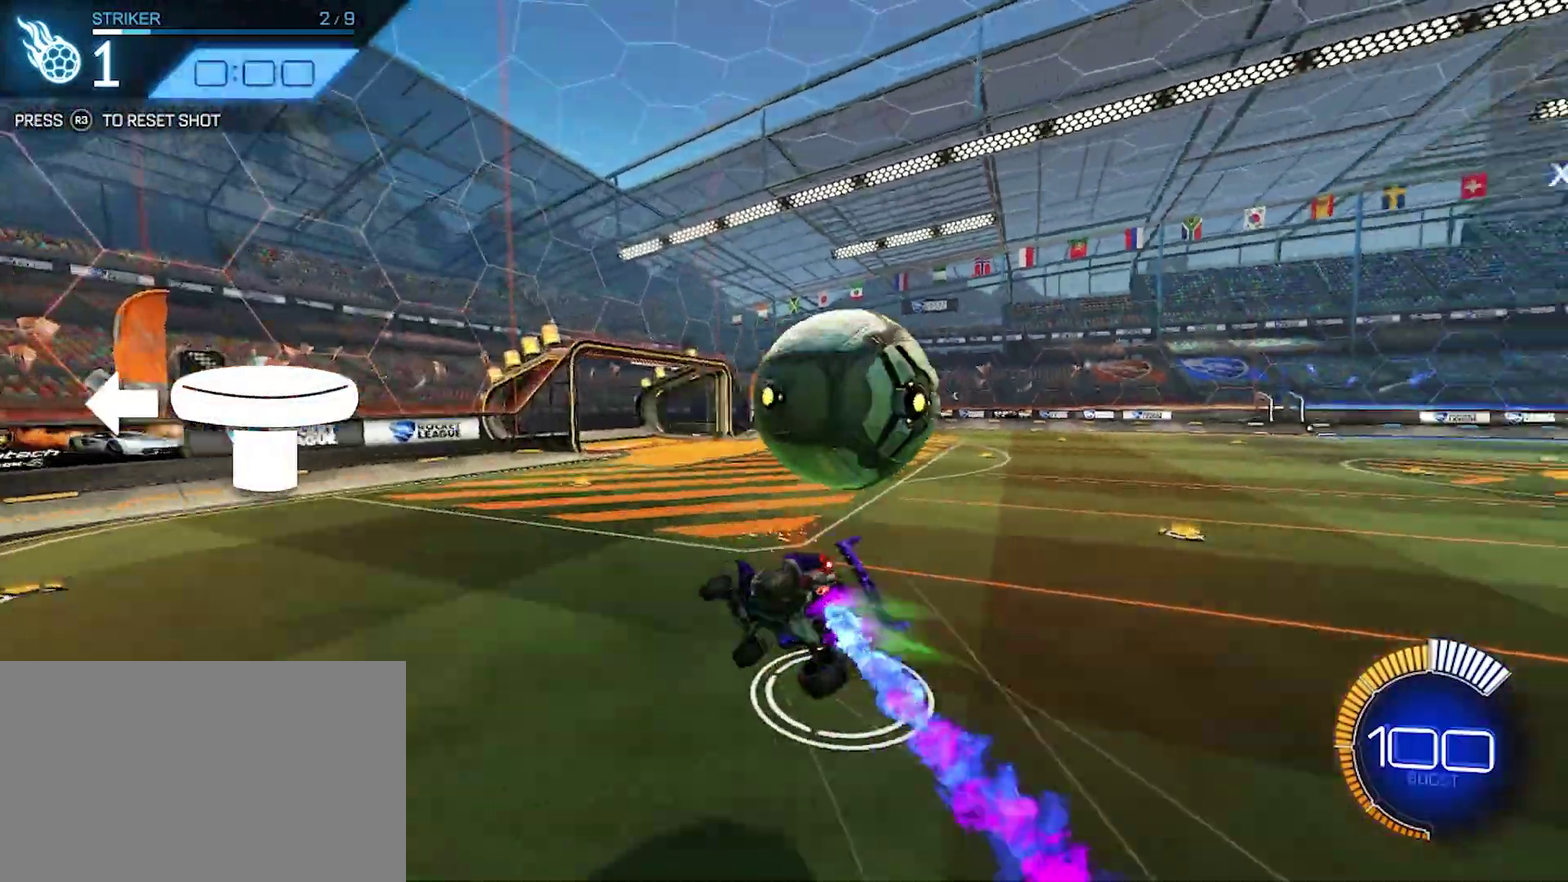
{"buttons": [], "left_stick": "center", "events": [[83, "CROSS", "up"], [117, "left_stick", "center"]]}
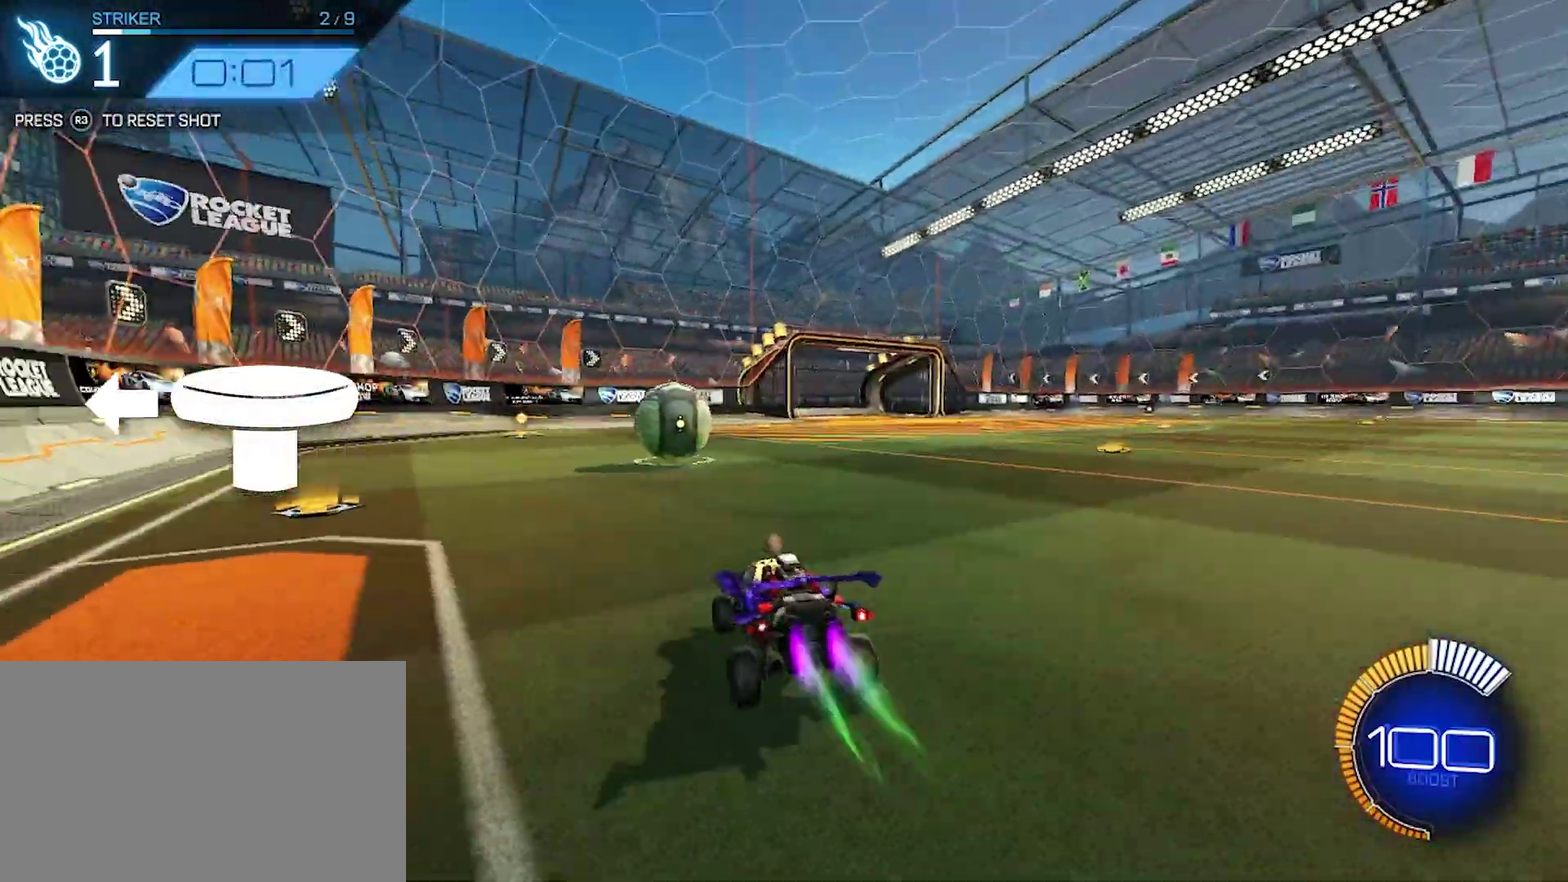
{"buttons": ["CROSS"], "left_stick": "down-right", "events": [[17, "left_stick", "left"], [100, "left_stick", "center"], [483, "CROSS", "down"], [500, "left_stick", "down-right"]]}
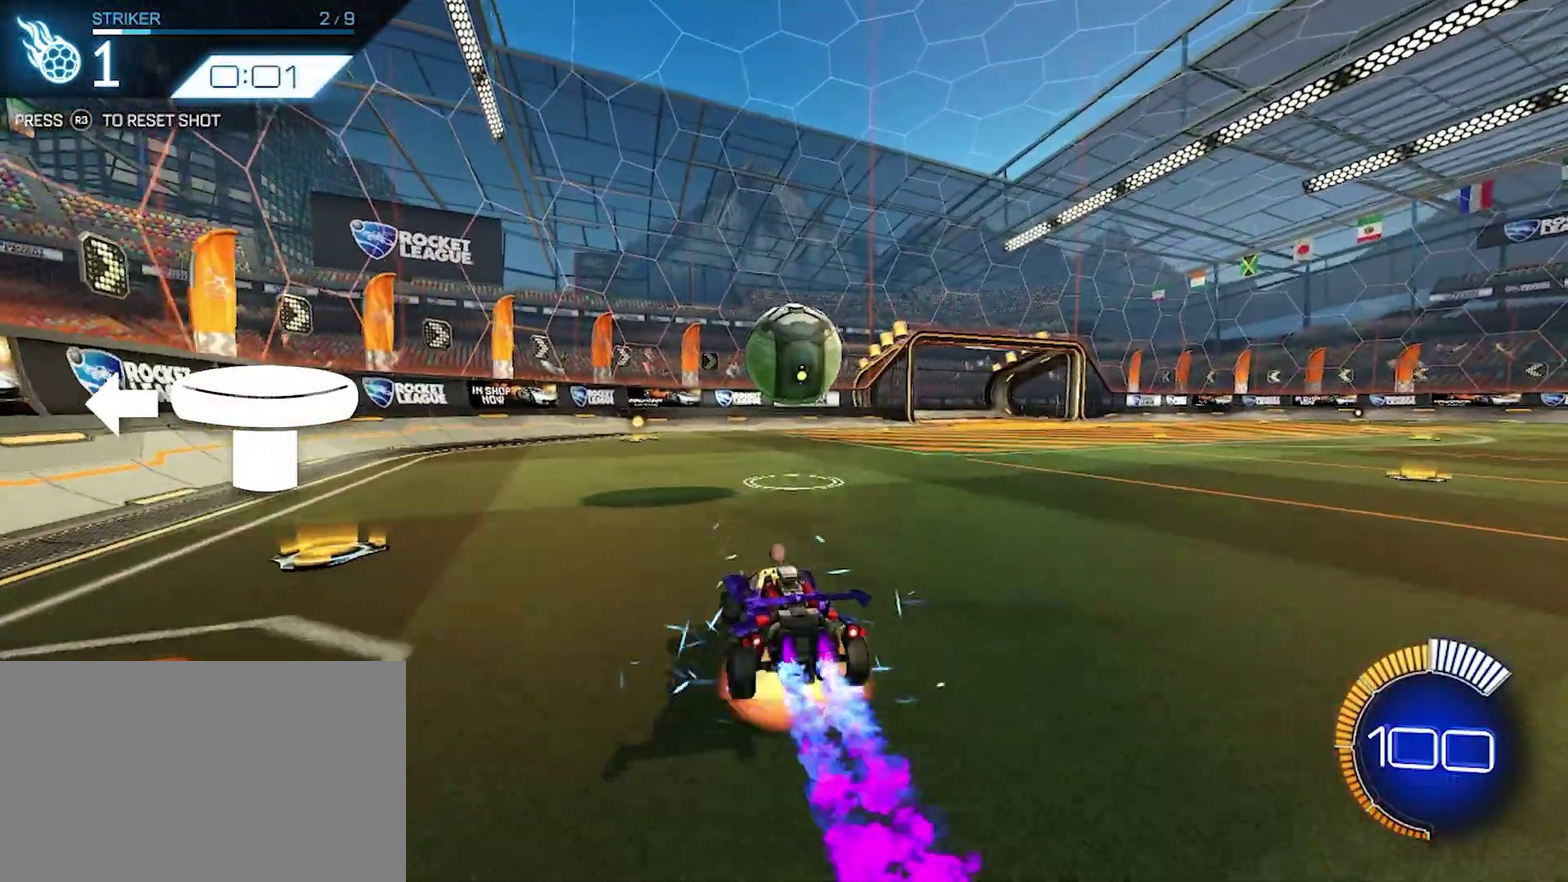
{"buttons": [], "left_stick": "right", "events": [[183, "left_stick", "center"], [233, "CROSS", "up"], [300, "left_stick", "up-right"], [317, "CROSS", "down"], [433, "CROSS", "up"], [433, "left_stick", "right"]]}
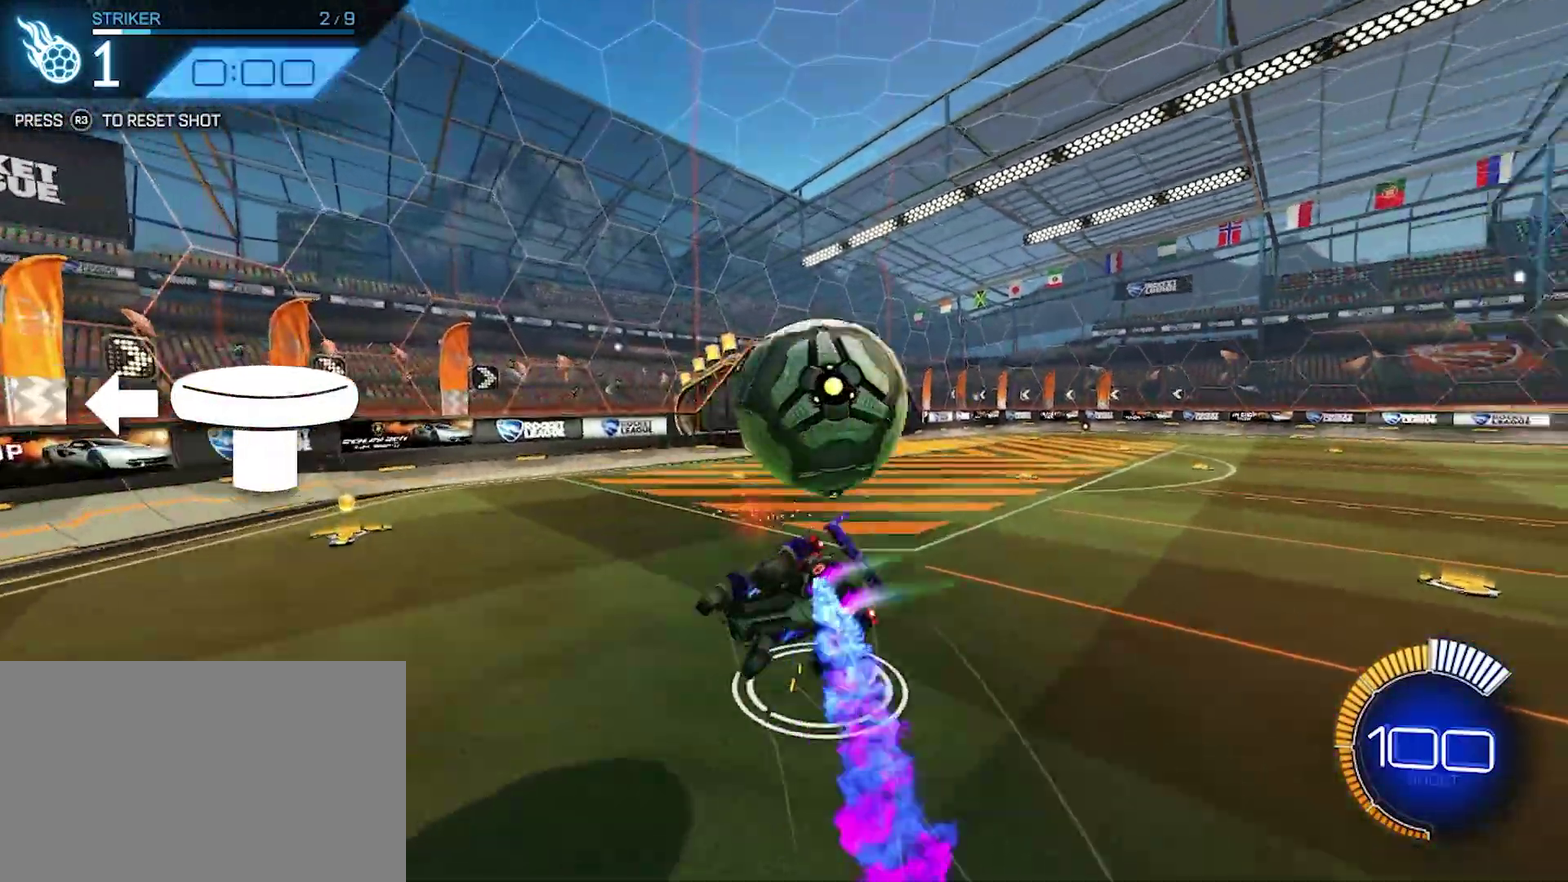
{"buttons": [], "left_stick": "center", "events": [[100, "left_stick", "down-right"], [167, "left_stick", "center"]]}
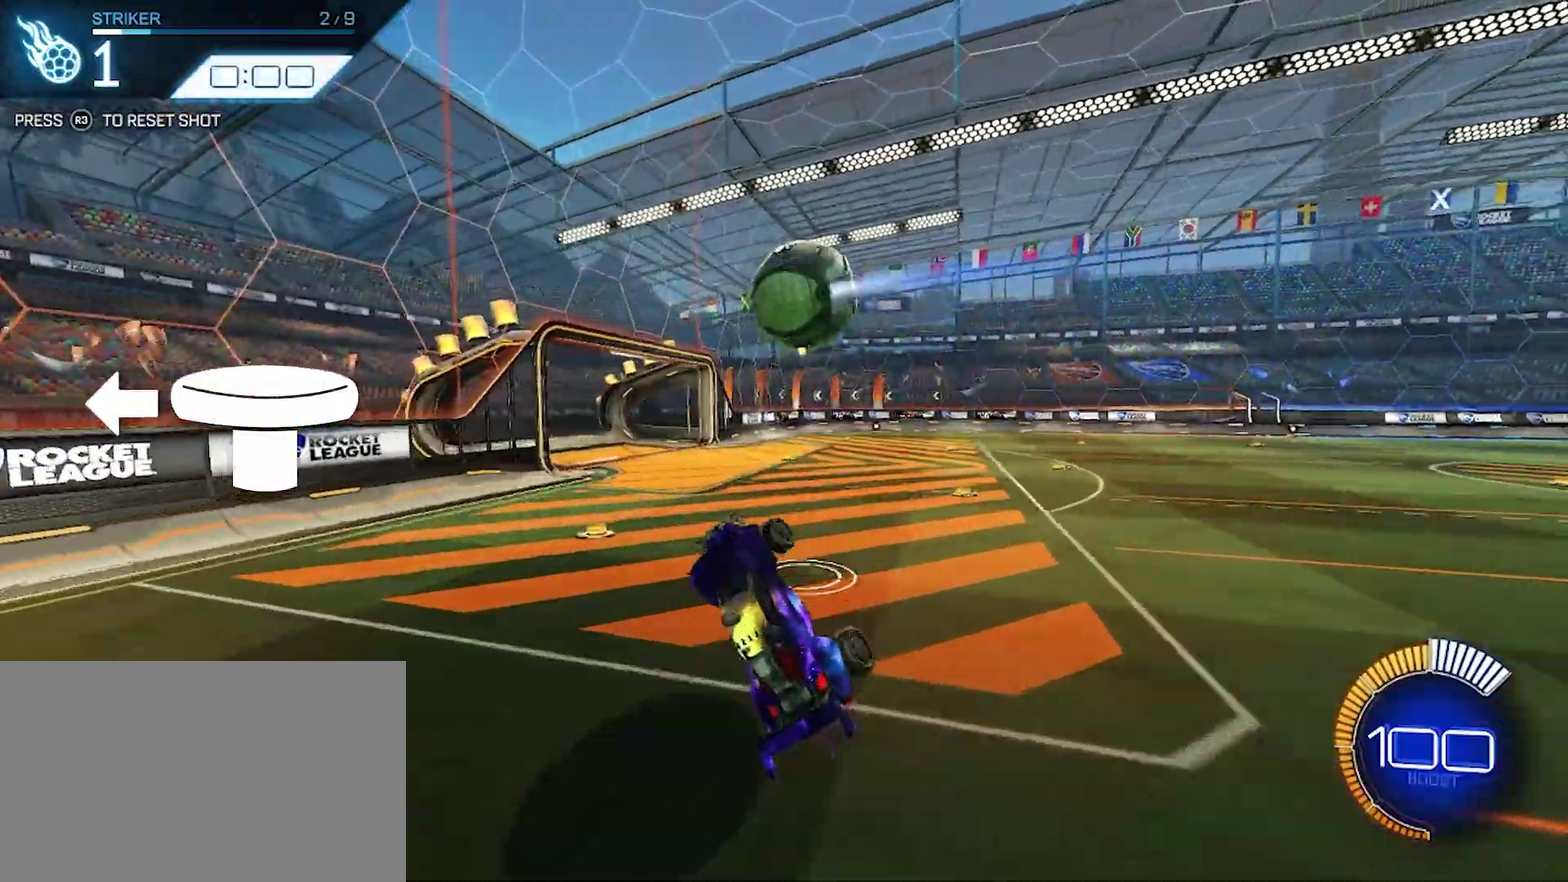
{"buttons": [], "left_stick": "left", "events": [[433, "left_stick", "left"]]}
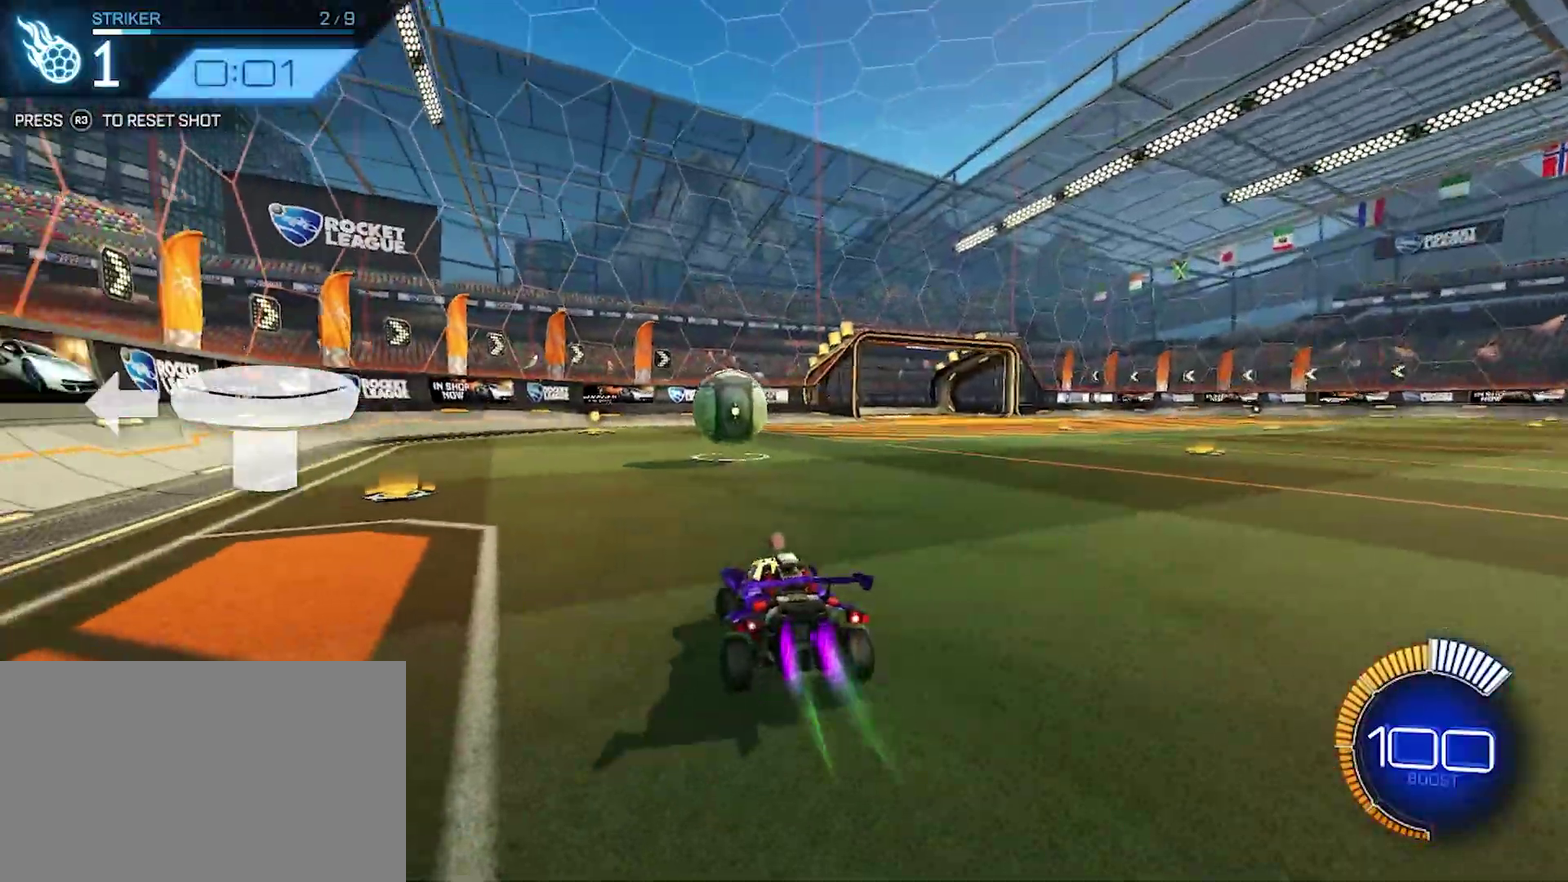
{"buttons": ["CROSS"], "left_stick": "down-right", "events": [[33, "left_stick", "center"], [433, "CROSS", "down"], [467, "left_stick", "down-right"]]}
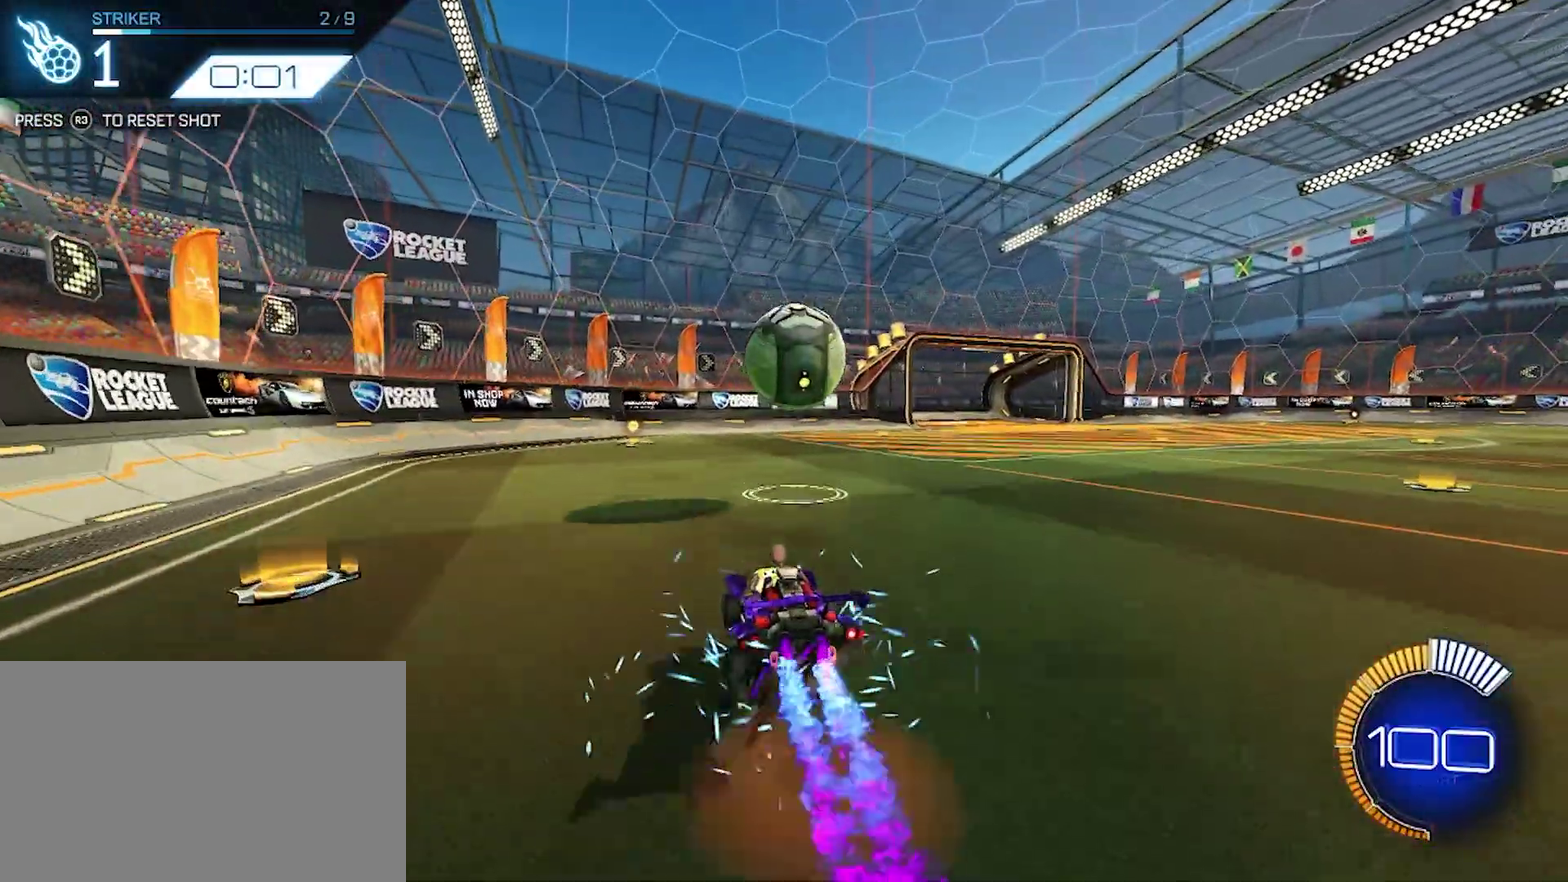
{"buttons": ["CROSS"], "left_stick": "right", "events": [[133, "left_stick", "center"], [167, "CROSS", "up"], [250, "left_stick", "up-right"], [300, "CROSS", "down"], [433, "left_stick", "right"]]}
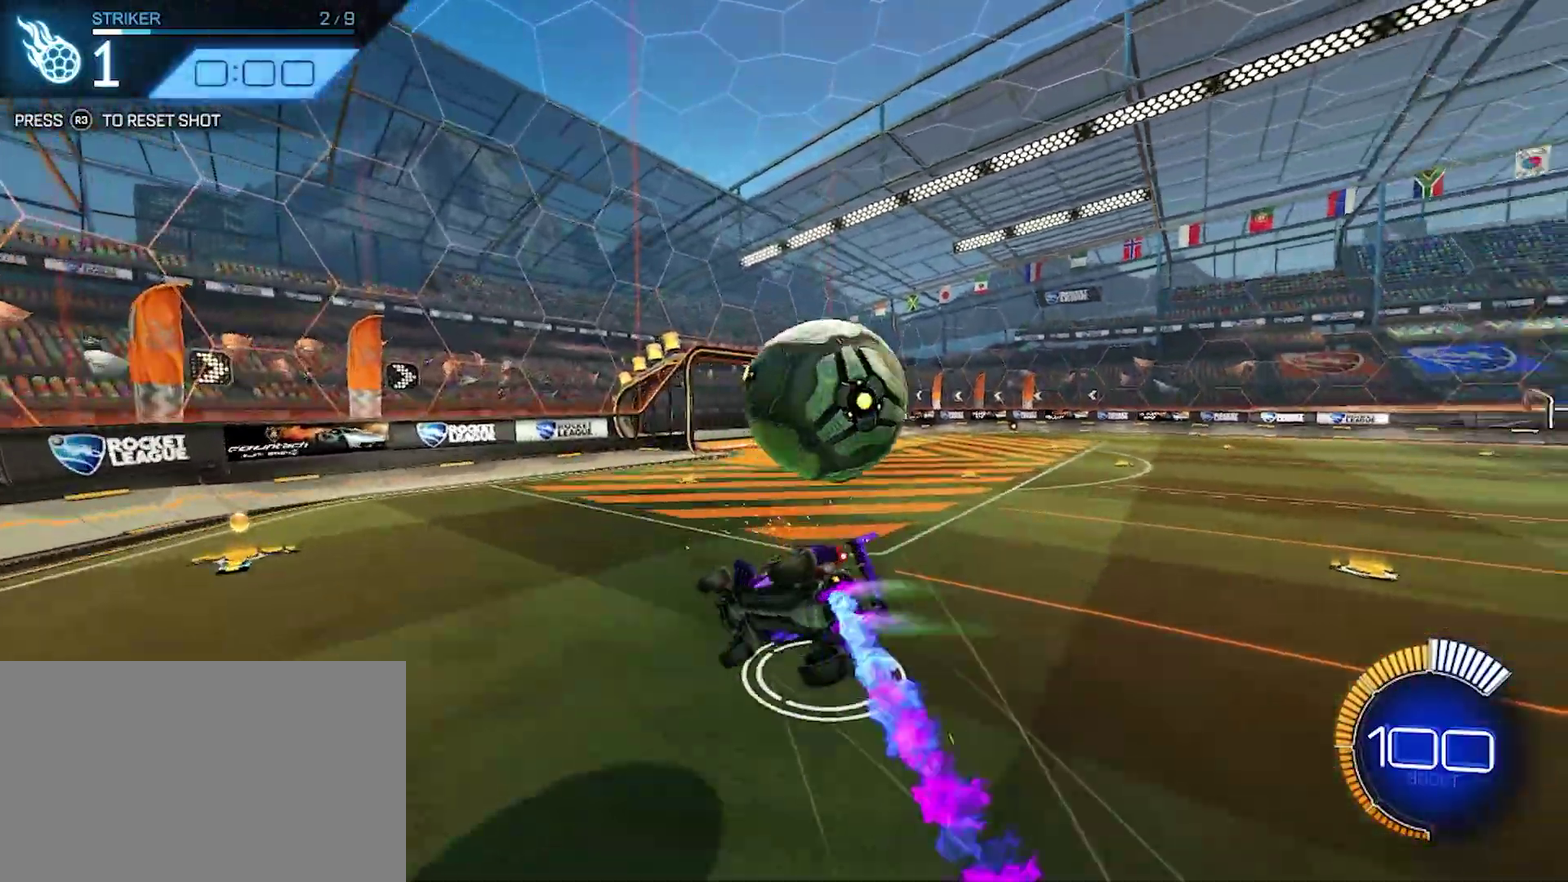
{"buttons": [], "left_stick": "center", "events": [[33, "left_stick", "center"], [117, "CROSS", "up"]]}
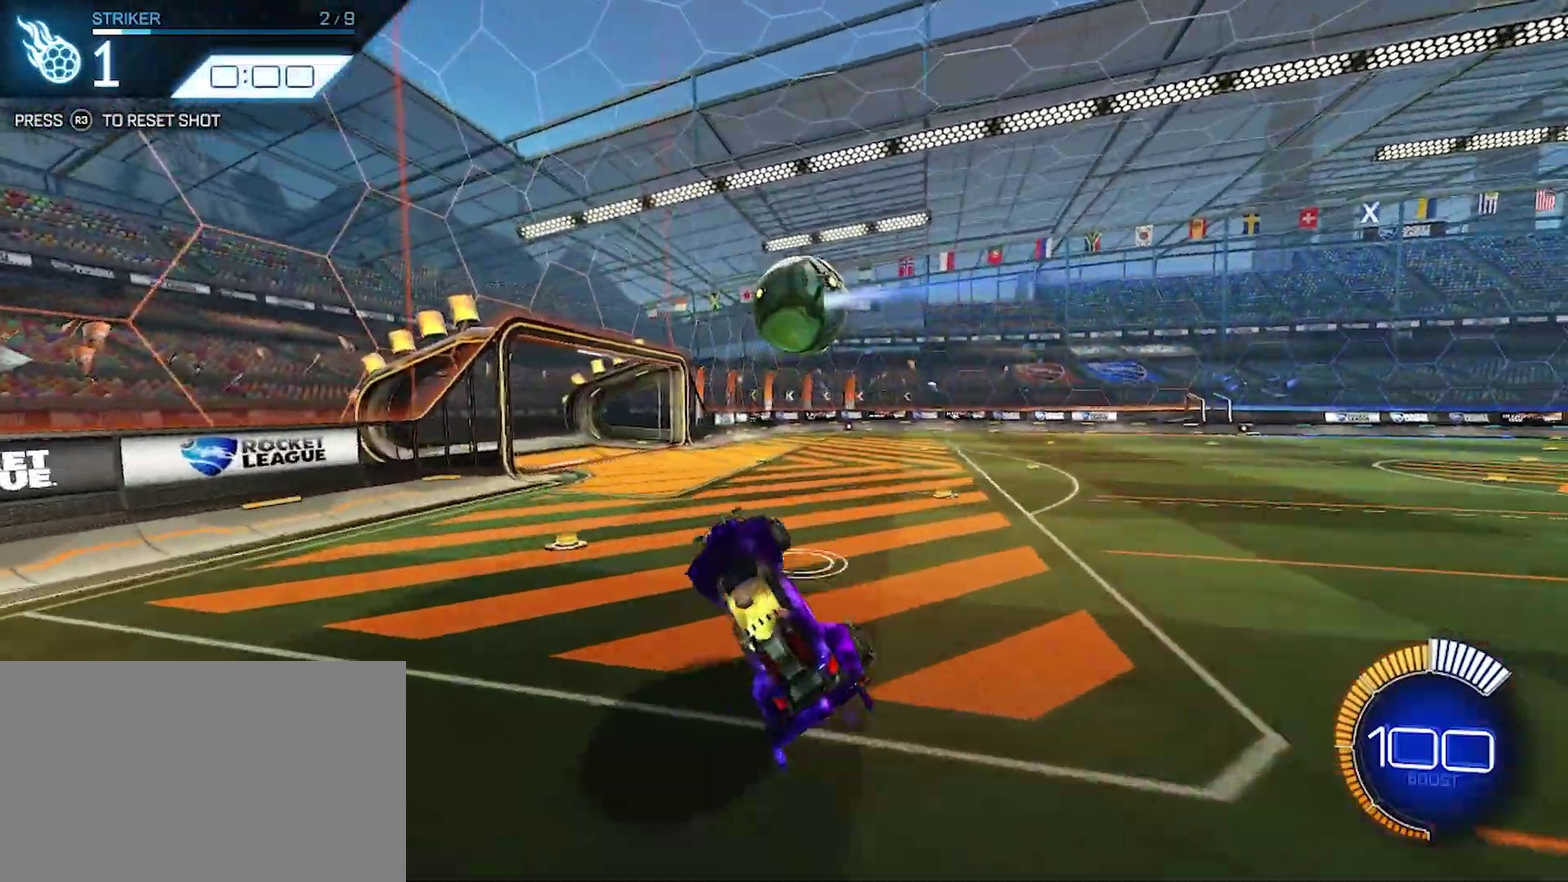
{"buttons": [], "left_stick": "center", "events": []}
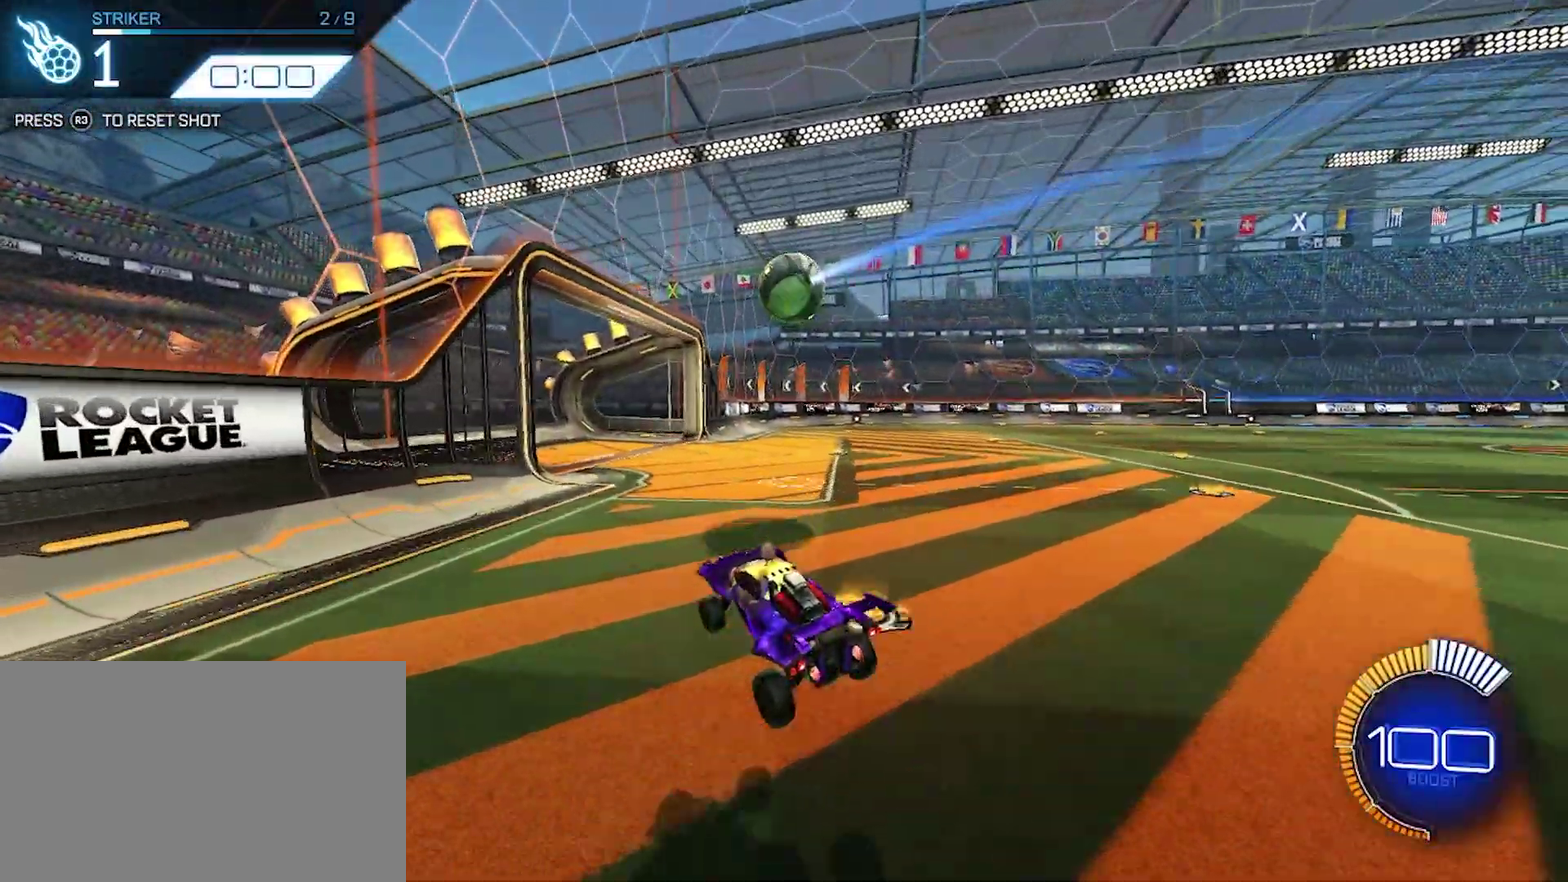
{"buttons": [], "left_stick": "right", "events": [[33, "L2", "down"], [67, "left_stick", "right"], [500, "L2", "up"]]}
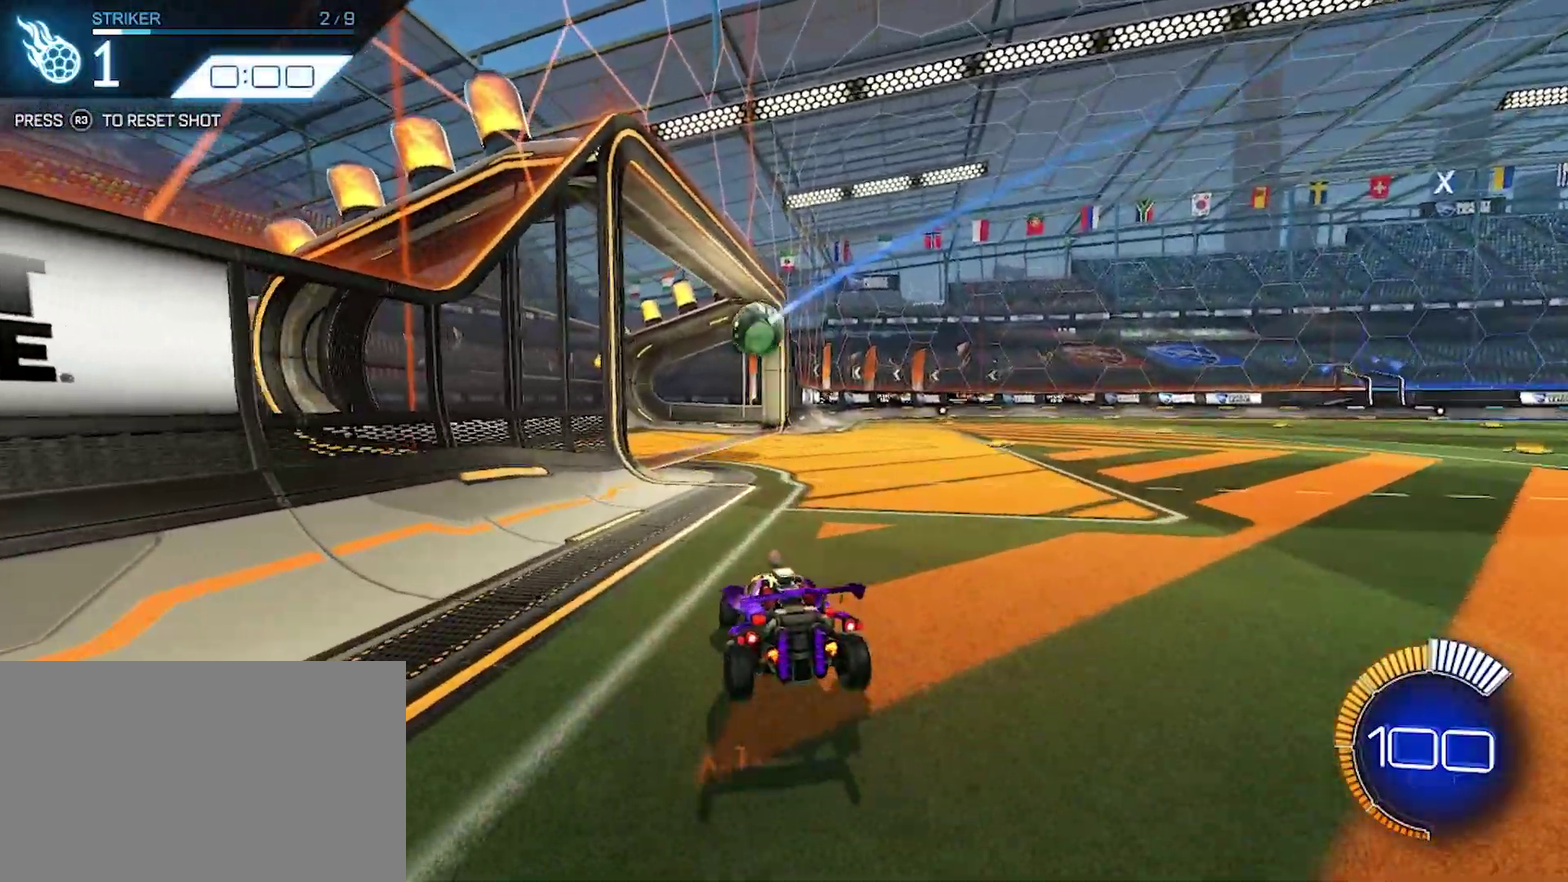
{"buttons": [], "left_stick": "center", "events": [[83, "left_stick", "center"]]}
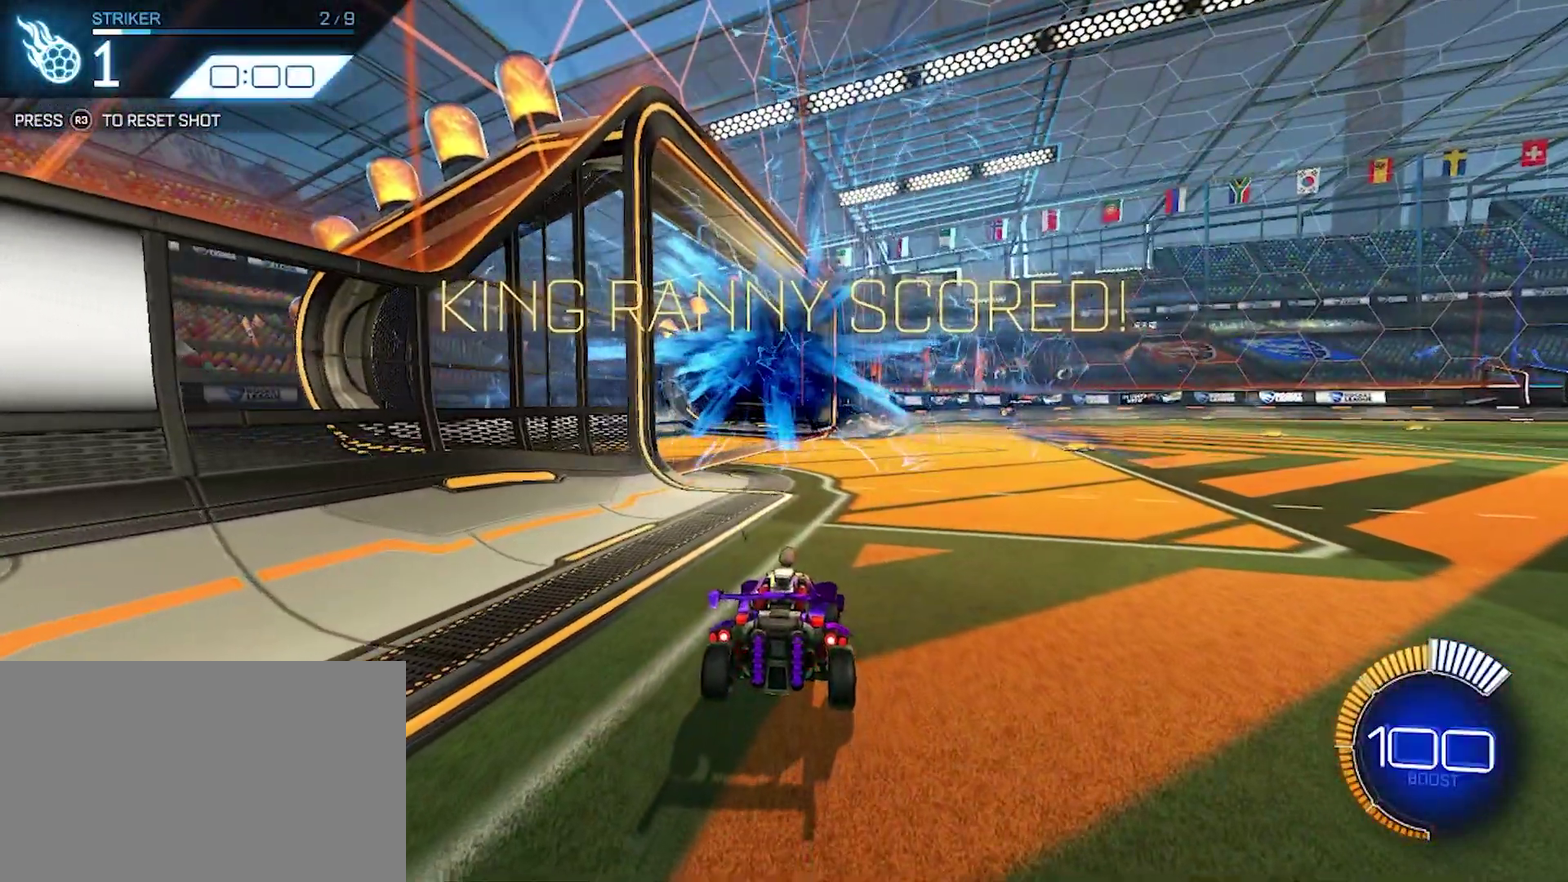
{"buttons": [], "left_stick": "center", "events": []}
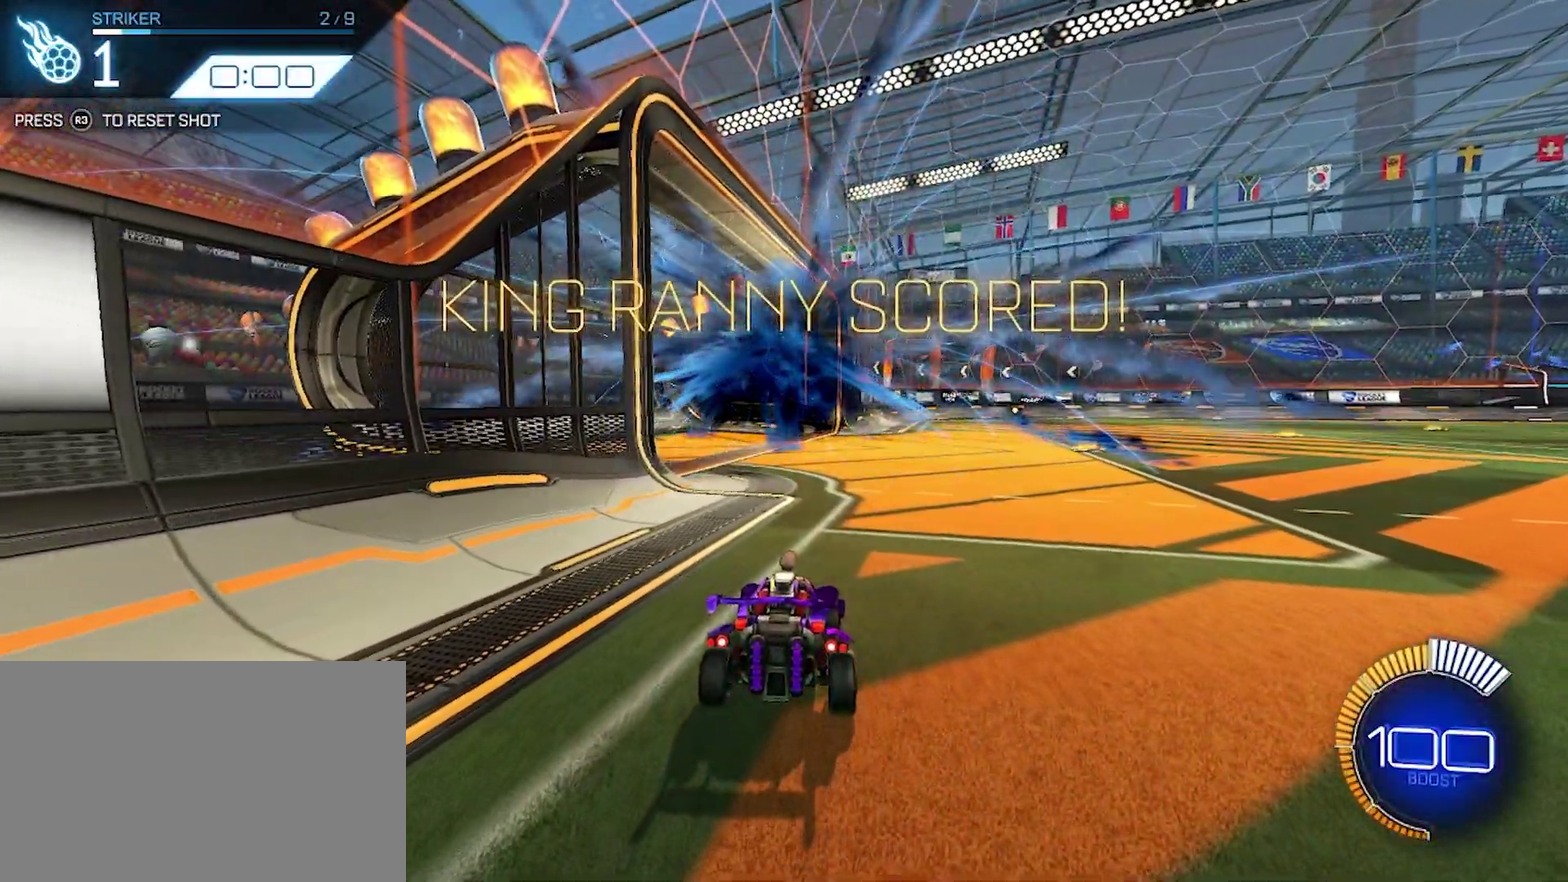
{"buttons": [], "left_stick": "center", "events": []}
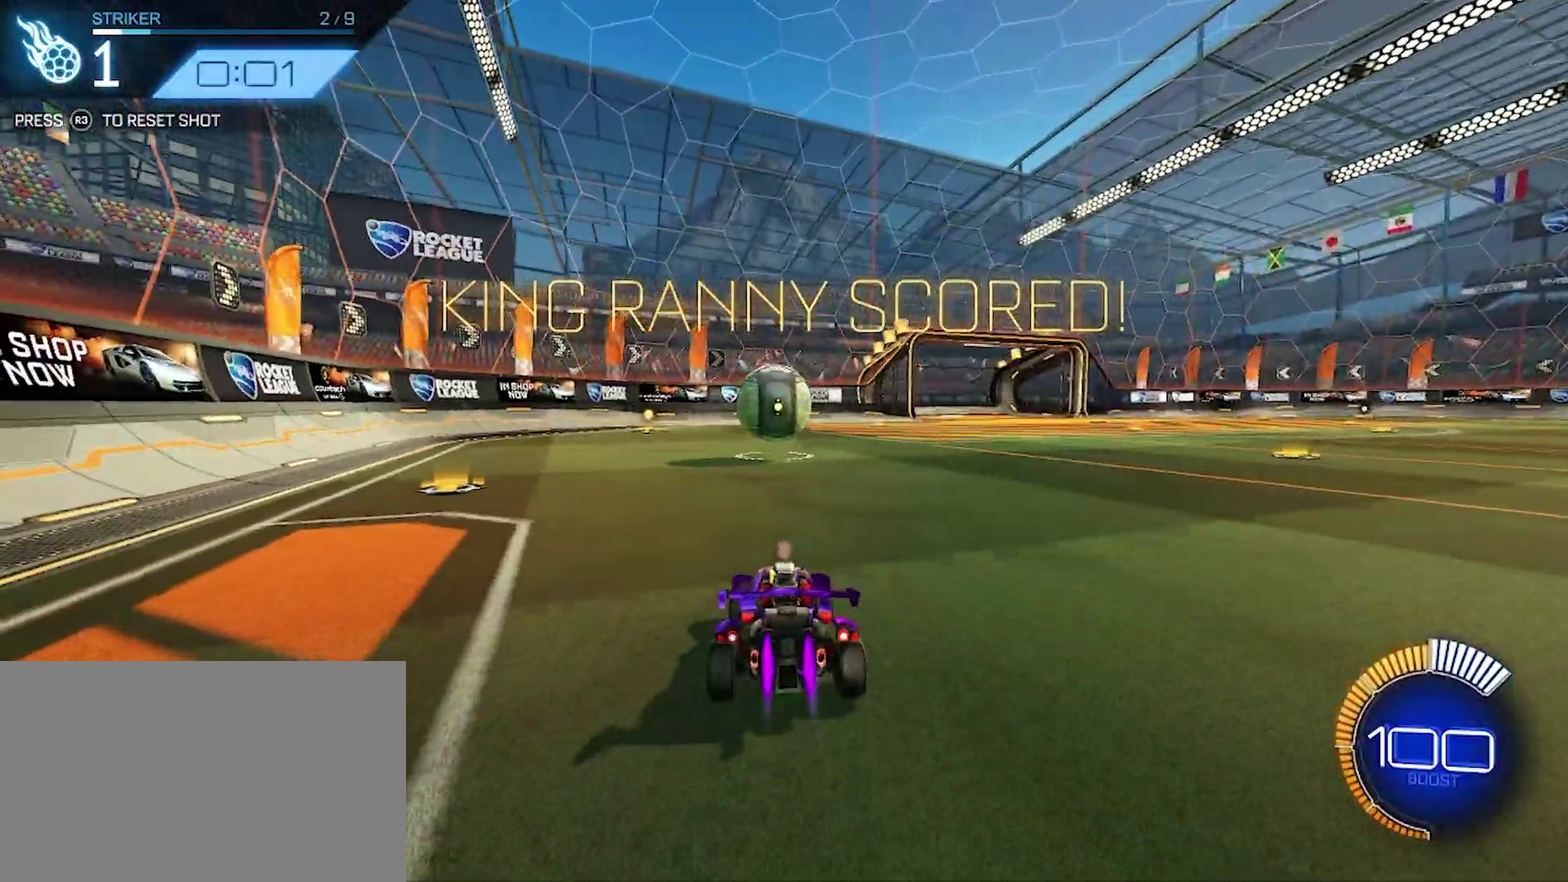
{"buttons": ["CROSS"], "left_stick": "center", "events": [[400, "CROSS", "down"]]}
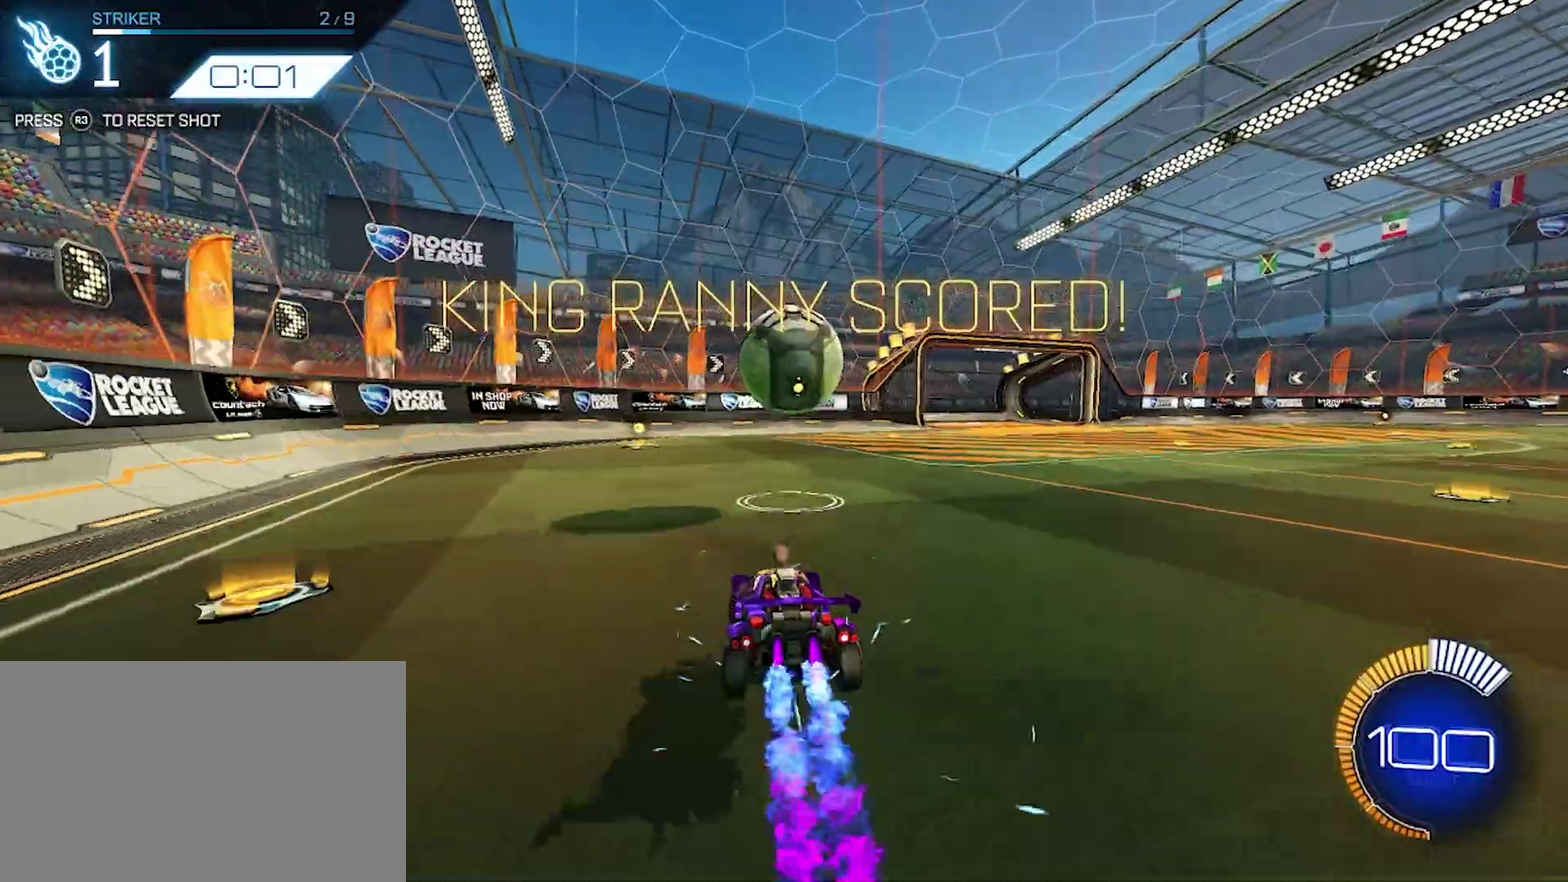
{"buttons": ["CROSS"], "left_stick": "right", "events": [[133, "CROSS", "up"], [167, "left_stick", "left"], [317, "left_stick", "up-right"], [333, "CROSS", "down"], [500, "left_stick", "right"]]}
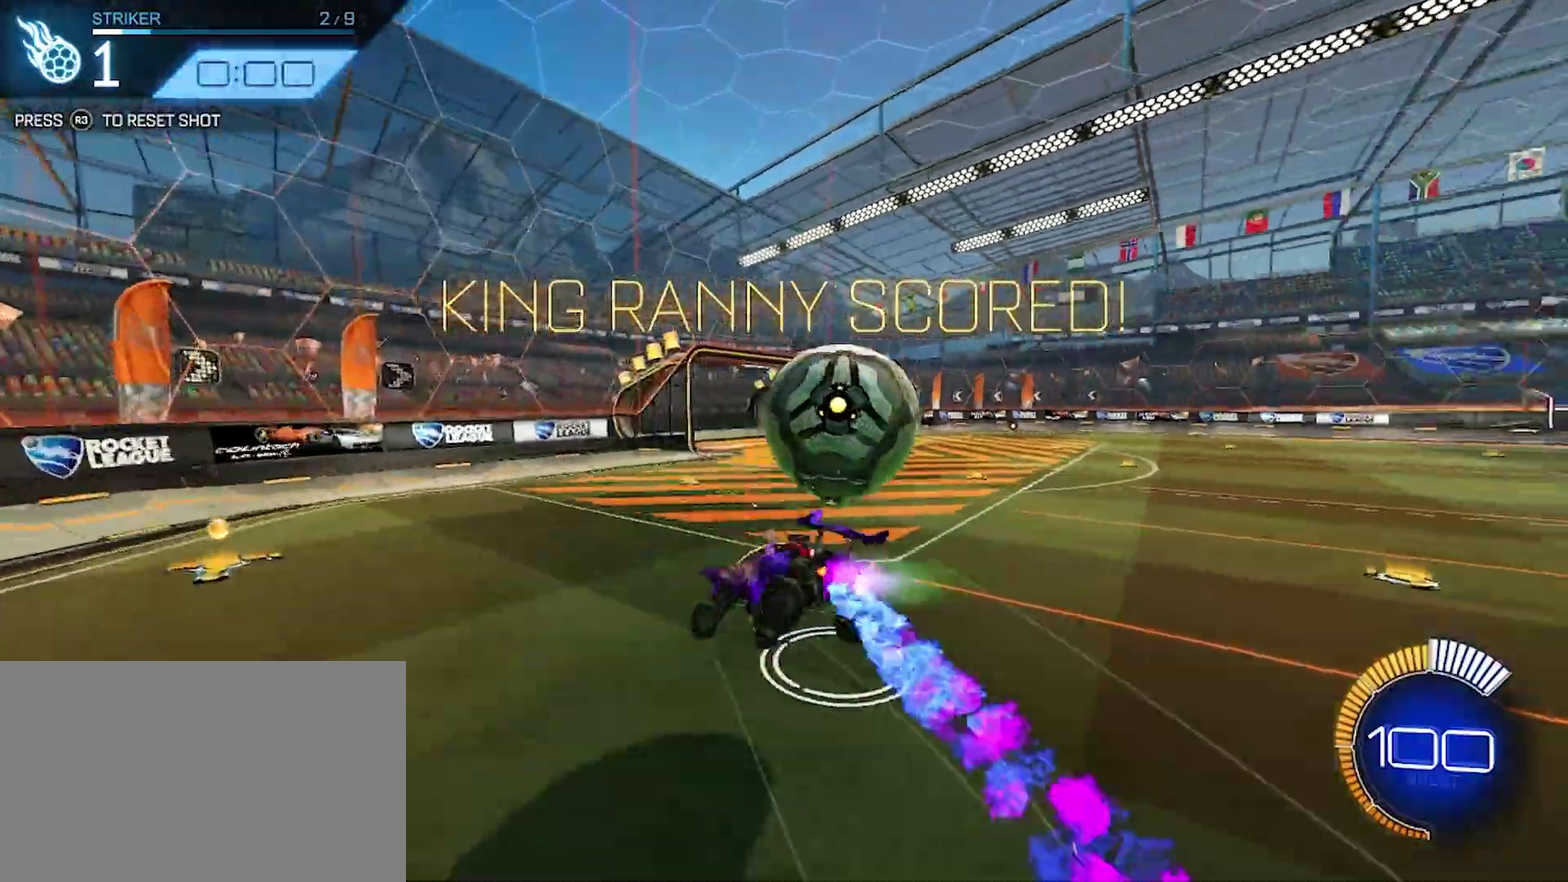
{"buttons": [], "left_stick": "center", "events": [[183, "CROSS", "up"], [250, "left_stick", "center"]]}
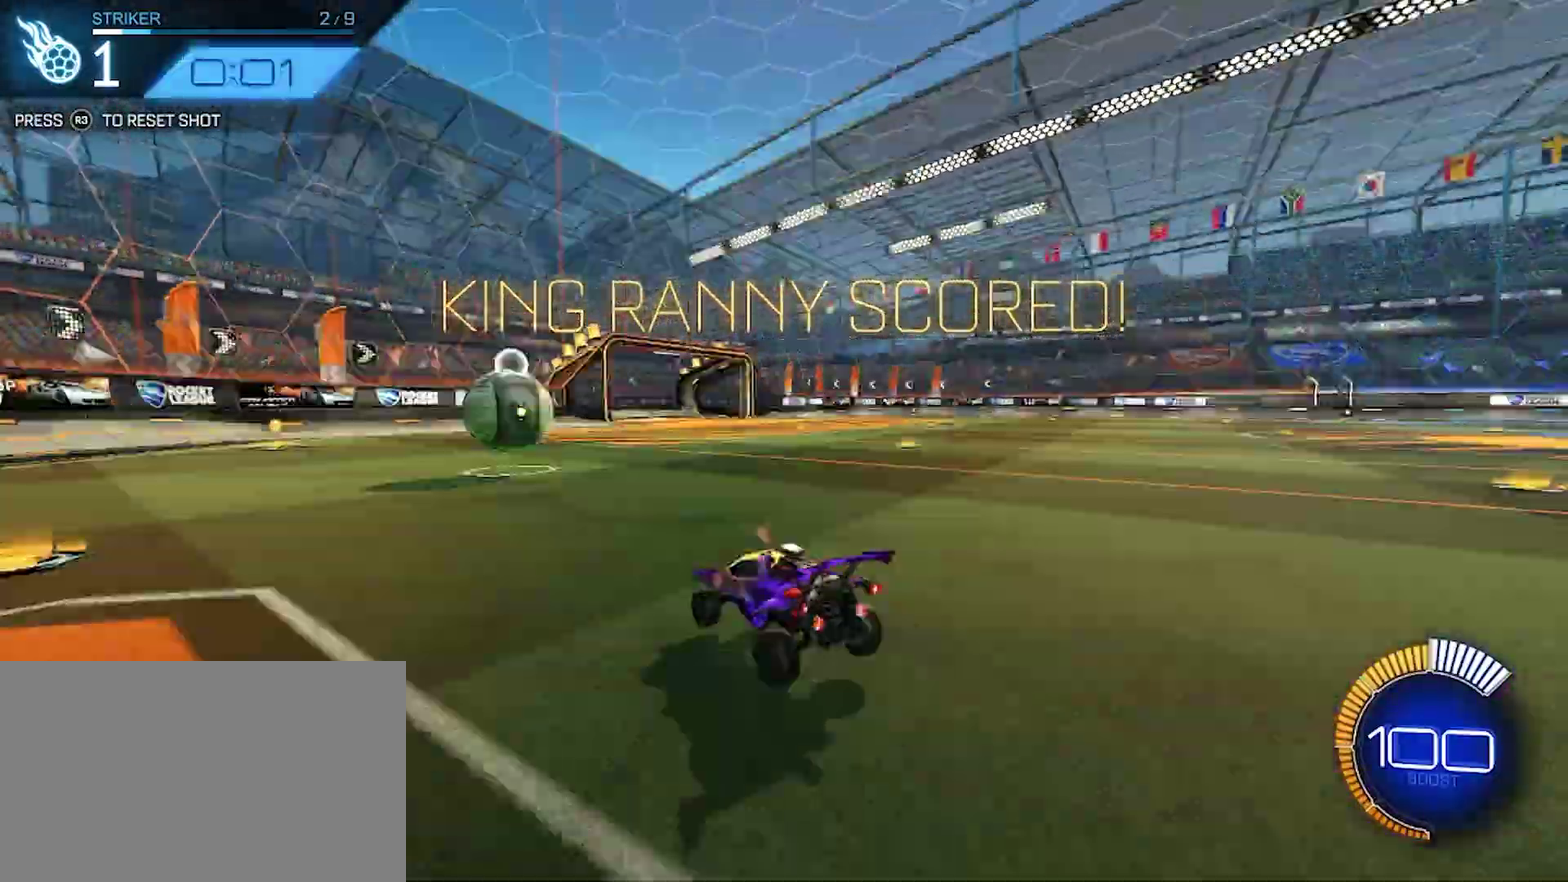
{"buttons": [], "left_stick": "center", "events": [[100, "left_stick", "left"], [167, "left_stick", "center"]]}
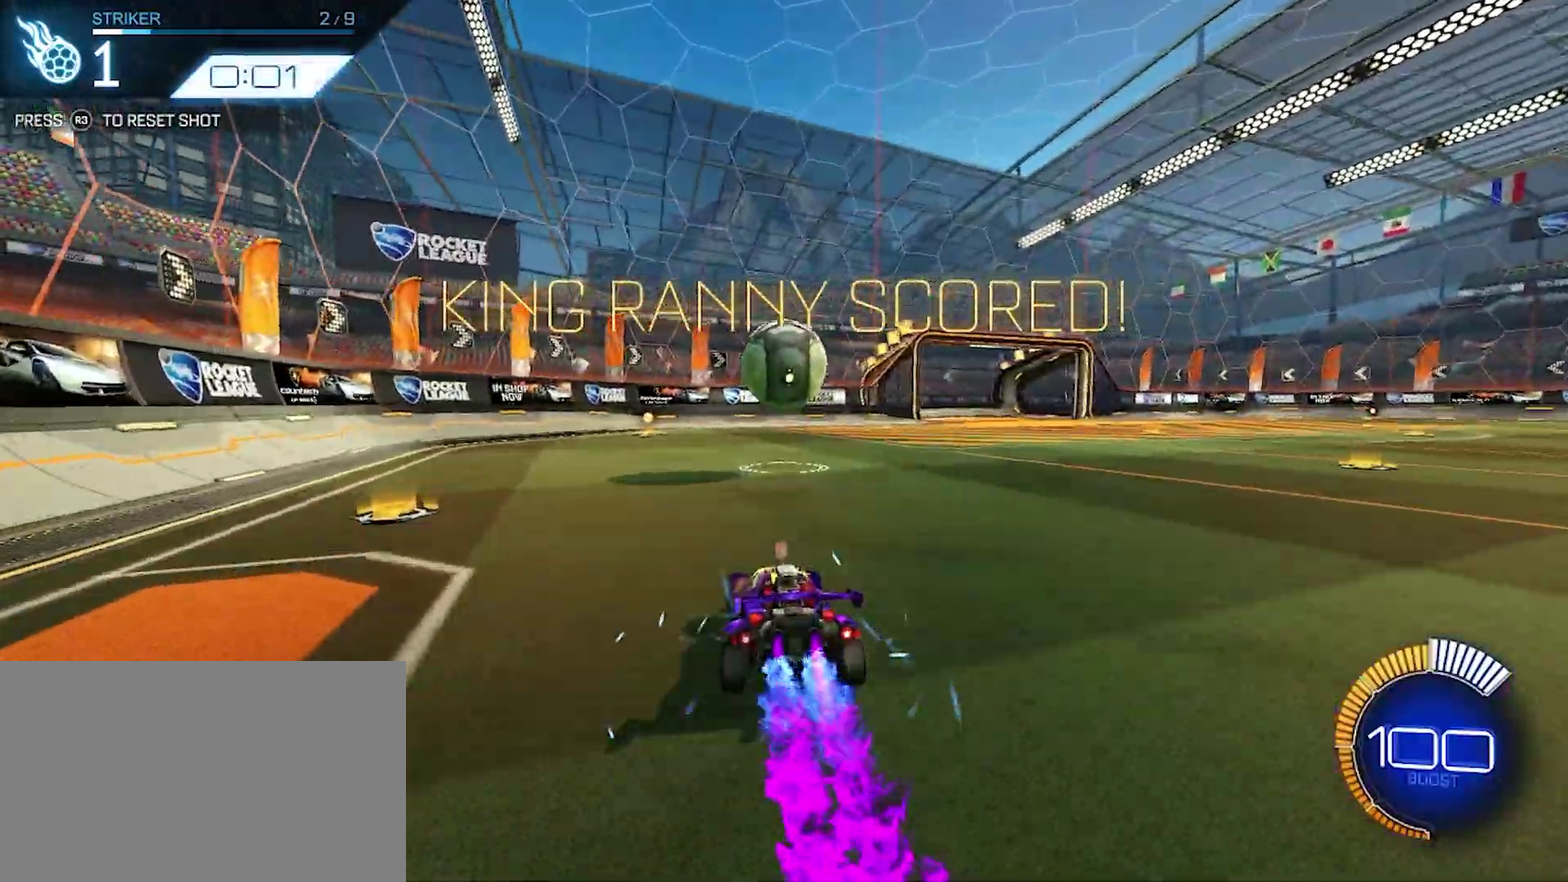
{"buttons": ["CROSS"], "left_stick": "up-right", "events": [[100, "CROSS", "down"], [150, "left_stick", "down-left"], [367, "CROSS", "up"], [383, "left_stick", "up-right"], [467, "CROSS", "down"]]}